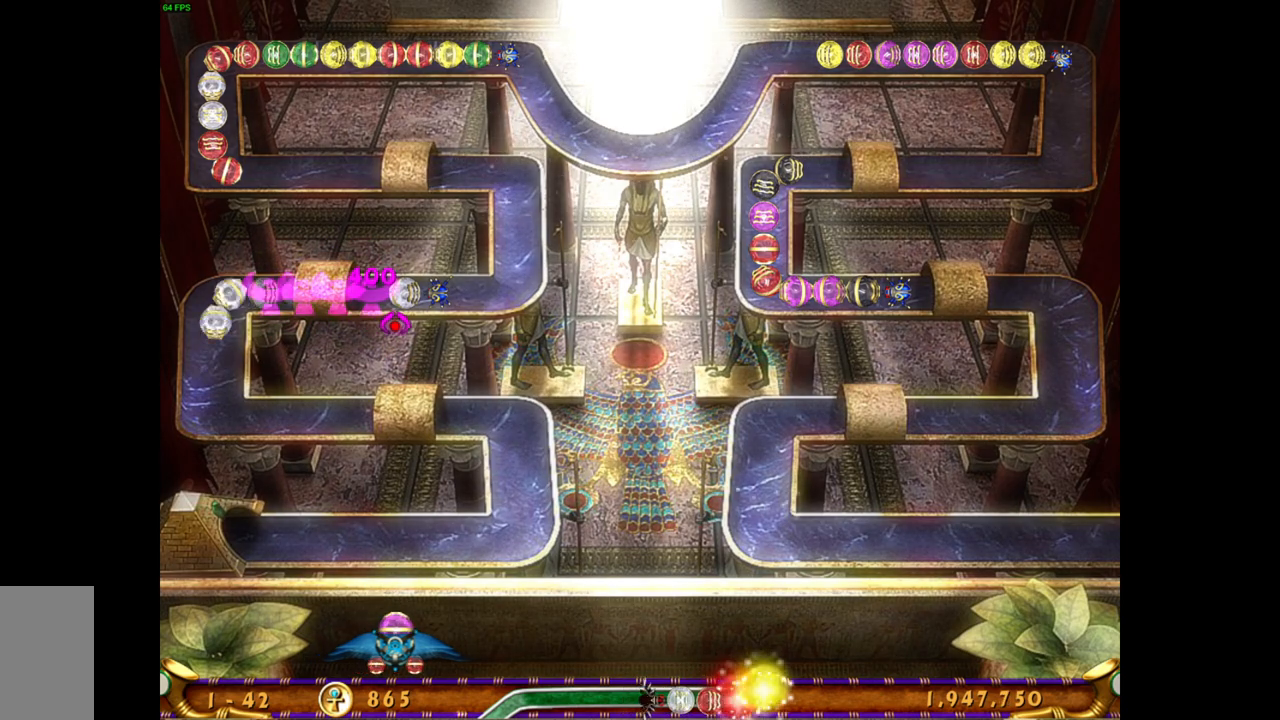
Gameplay with keyboard and mouse; each line is a JSON object with the keys and mouse buttons held at the frame after it. "events" lists presses ("down") and releases ("up") of "mouse_left", "mouse_wheel", "mouse_right", "mouse_mb4" and "mouse_mb5" between this image and that frame as [ms after this image, input, new state], when the widget could be followed in between. "mouse_left", "mouse_wheel", "mouse_right", "mouse_mb4", "mouse_mb5" = the "left", "wheel", "right", "mb4", "mb5" buttons of the "mouse" list. No other keys are recorded. "wheel" means that the mouse wheel is clicked or scrolled. Mouse movement is not recorded.
{"keys": [], "mouse": [], "events": []}
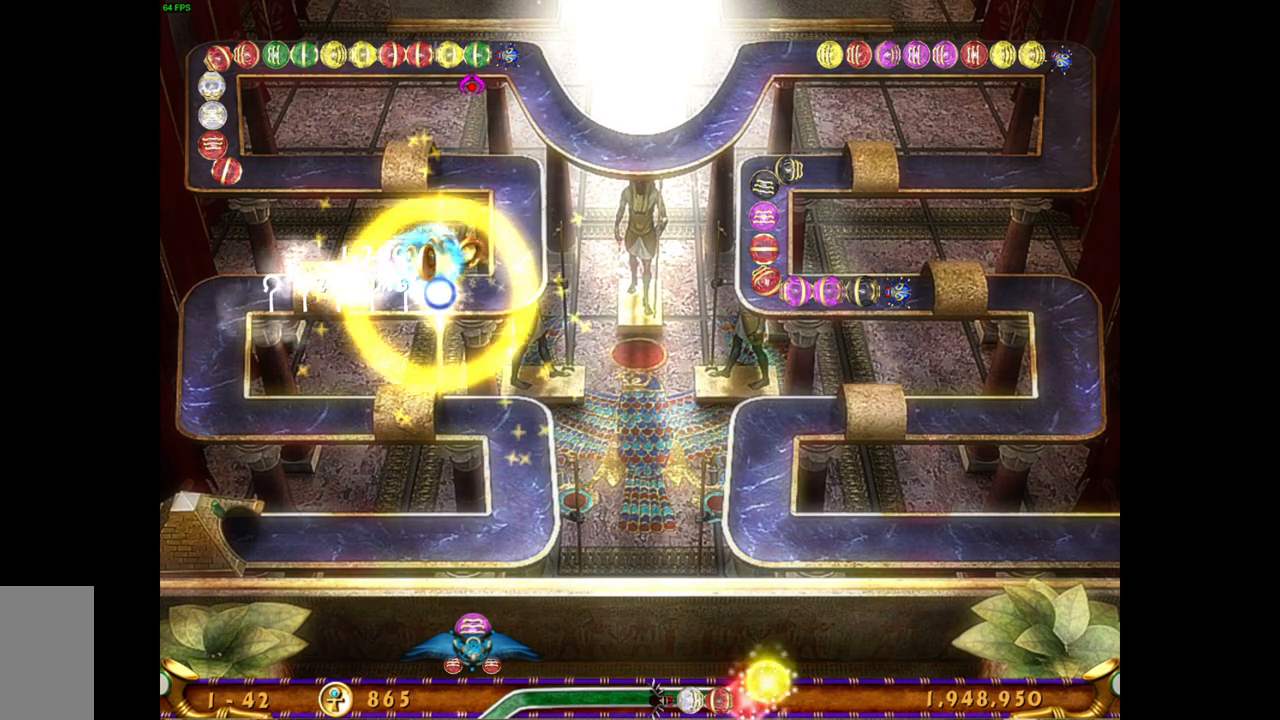
{"keys": [], "mouse": [], "events": []}
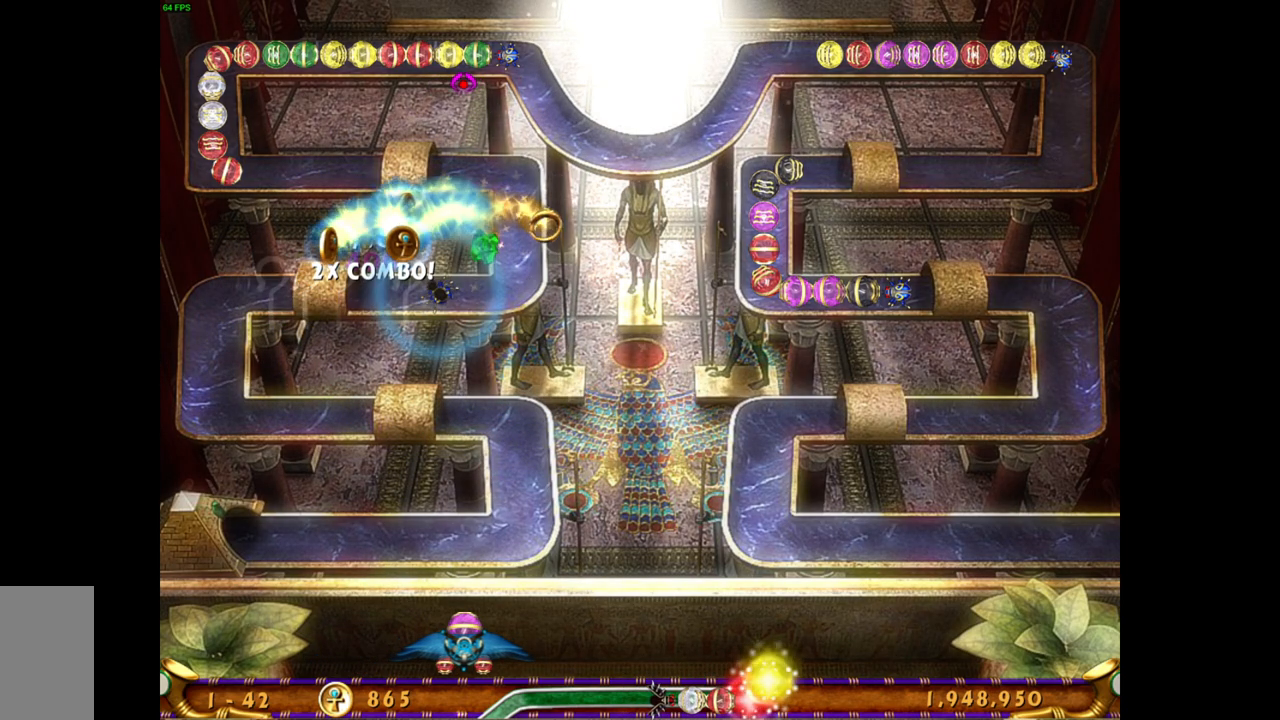
{"keys": [], "mouse": [], "events": []}
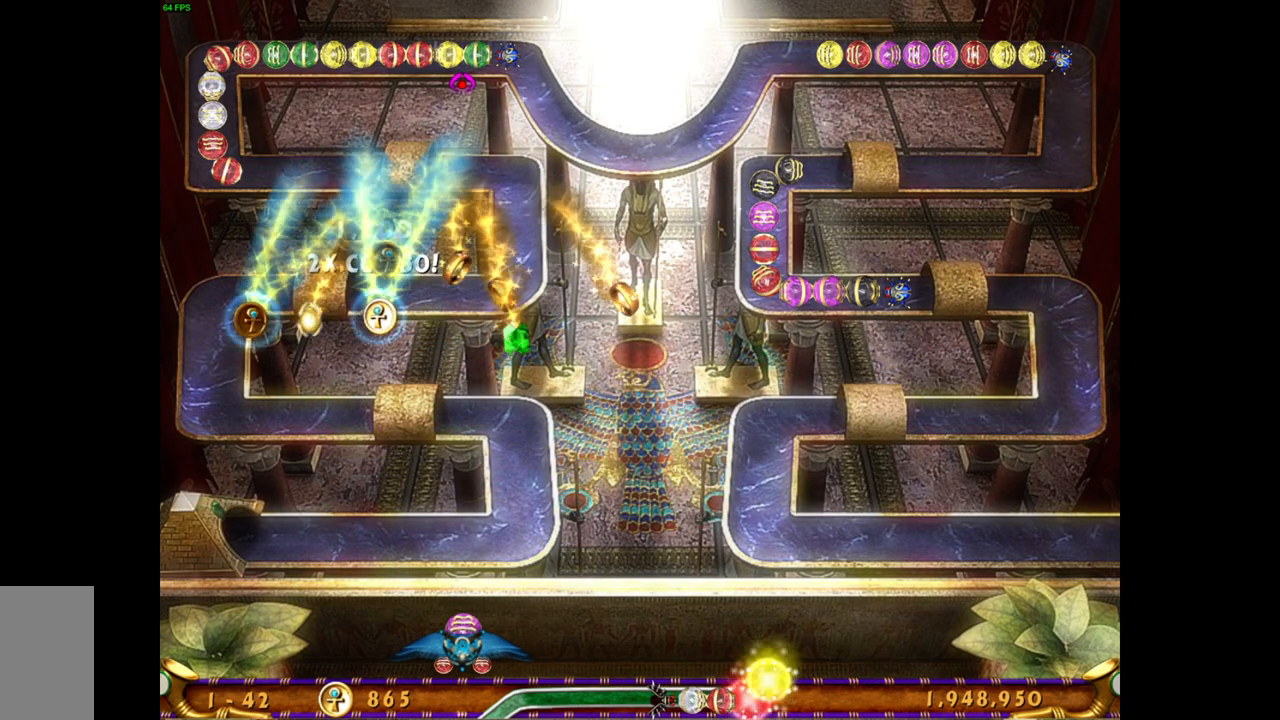
{"keys": [], "mouse": [], "events": []}
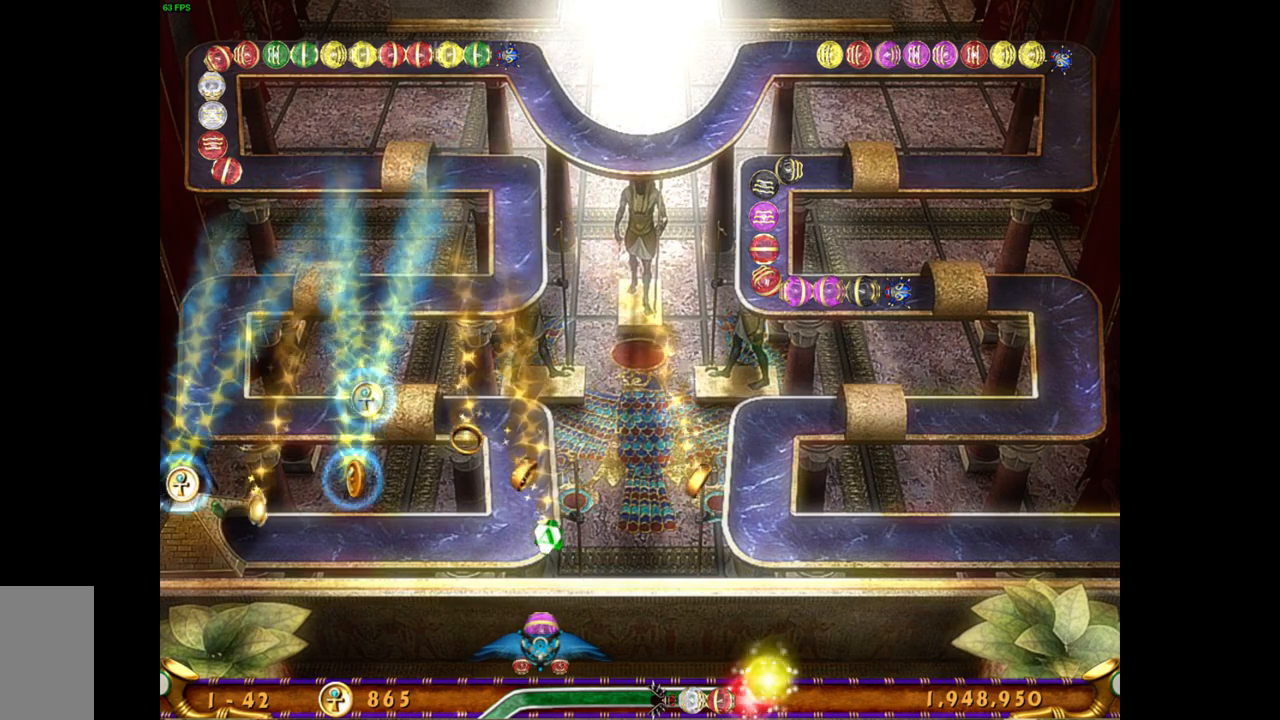
{"keys": [], "mouse": [], "events": []}
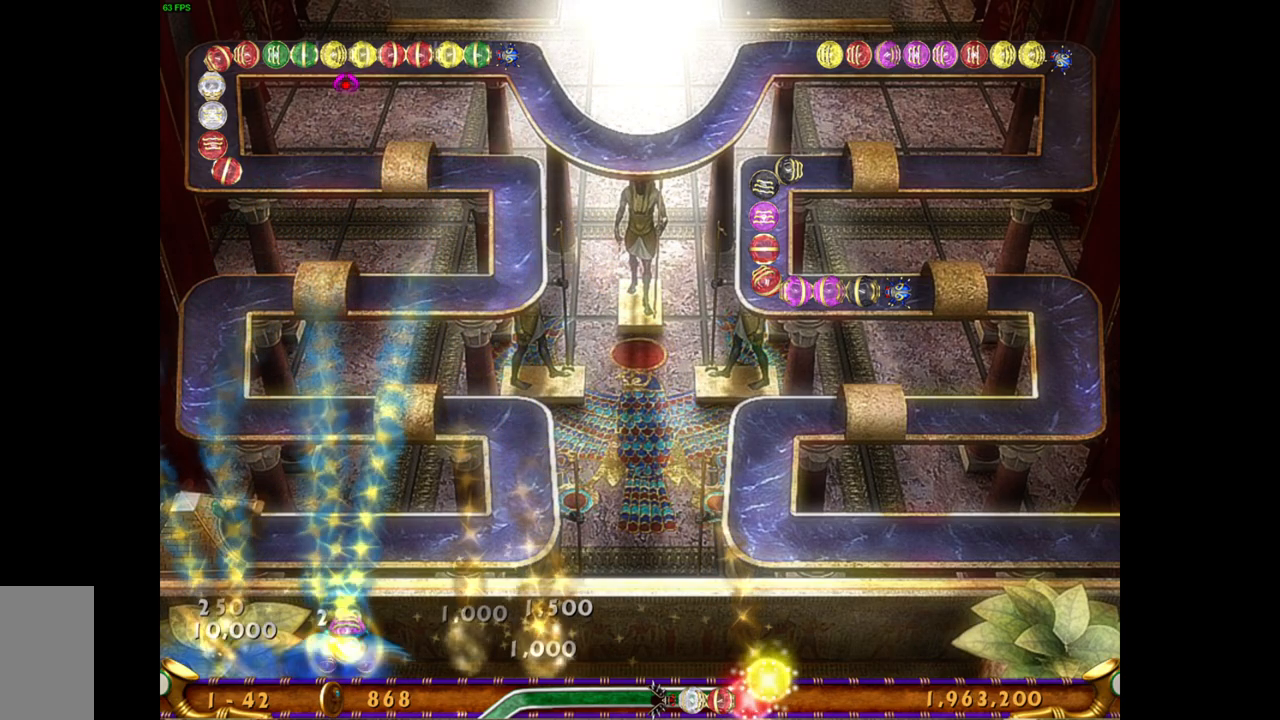
{"keys": [], "mouse": [], "events": []}
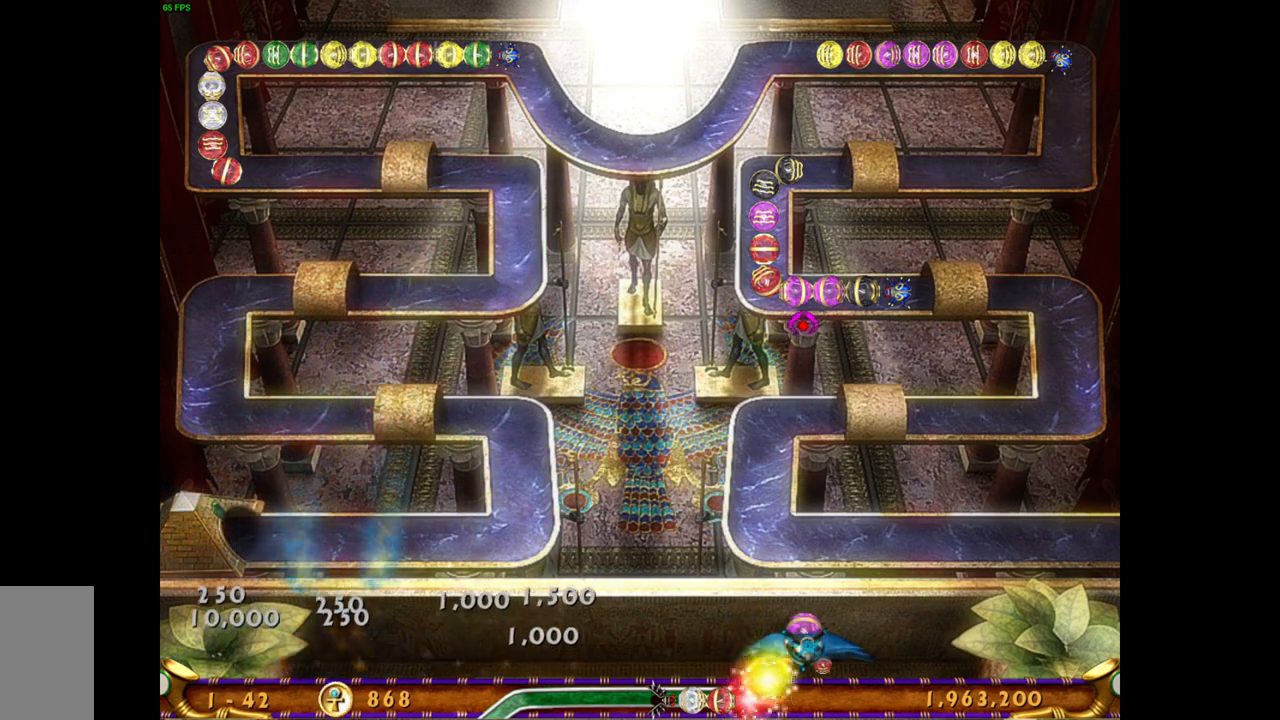
{"keys": [], "mouse": [], "events": [[250, "mouse_right", "down"], [350, "mouse_right", "up"]]}
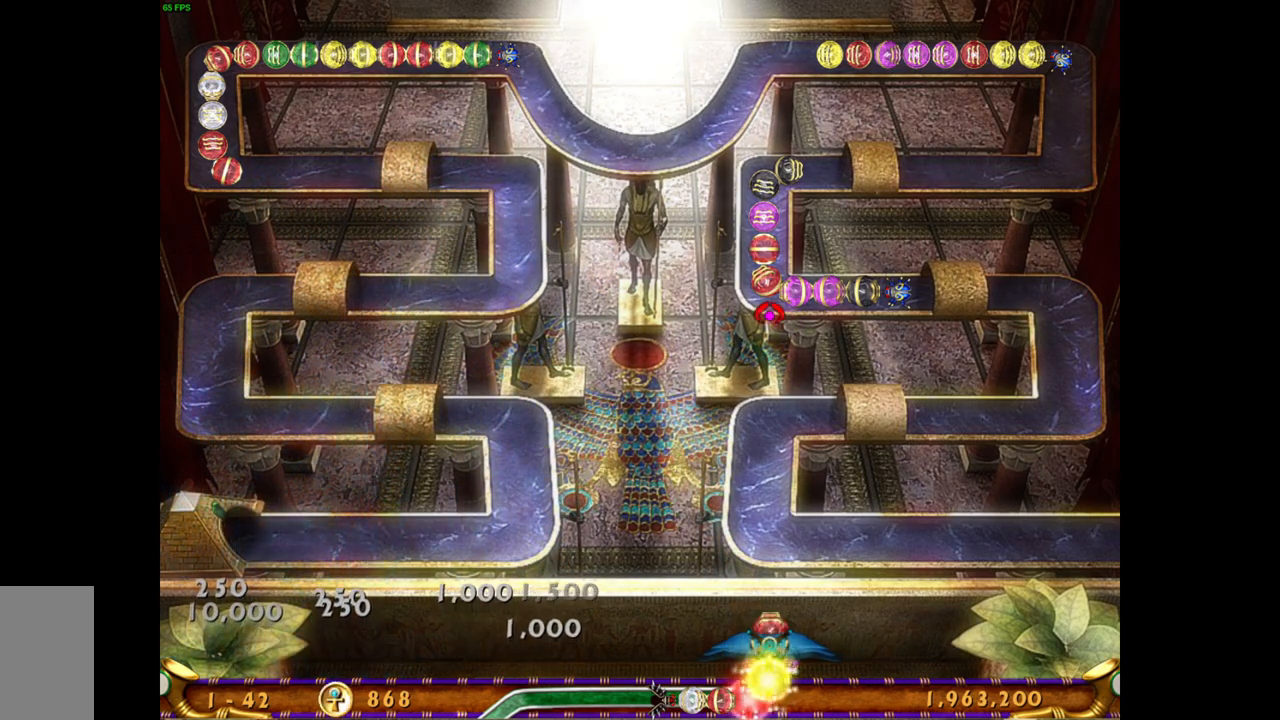
{"keys": [], "mouse": ["left"], "events": [[433, "mouse_left", "down"]]}
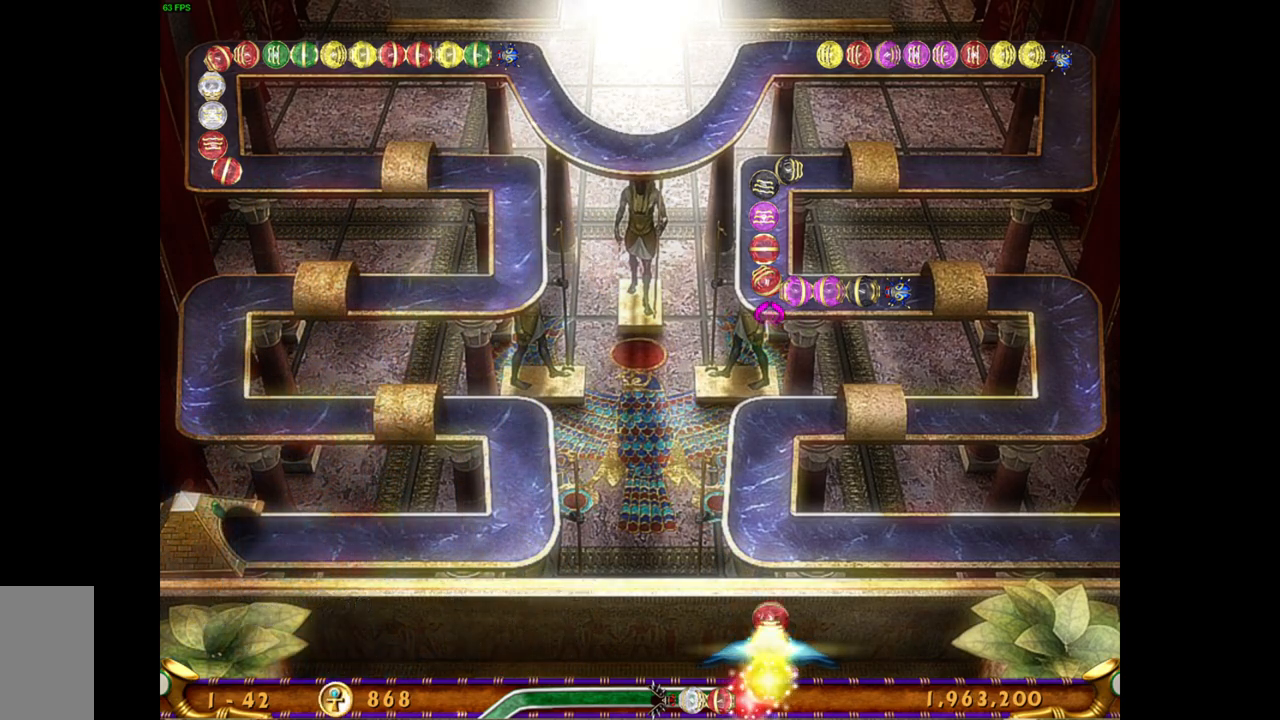
{"keys": [], "mouse": [], "events": [[33, "mouse_left", "up"]]}
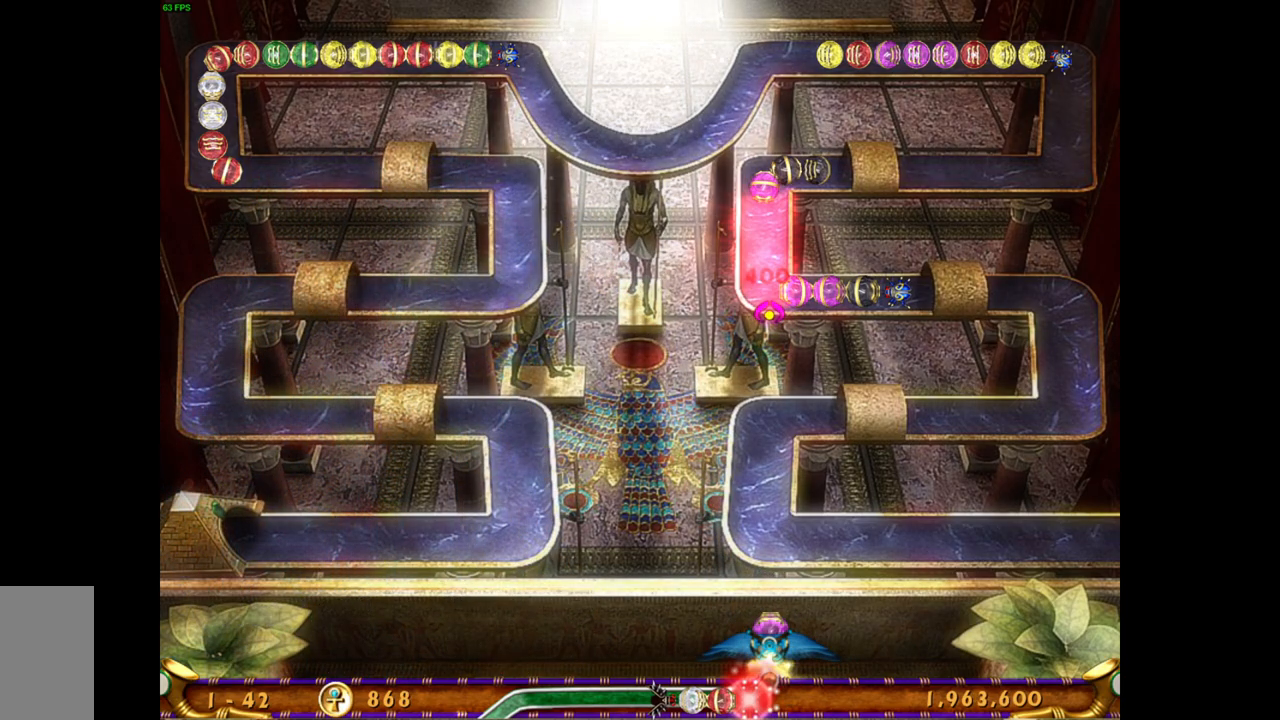
{"keys": [], "mouse": [], "events": []}
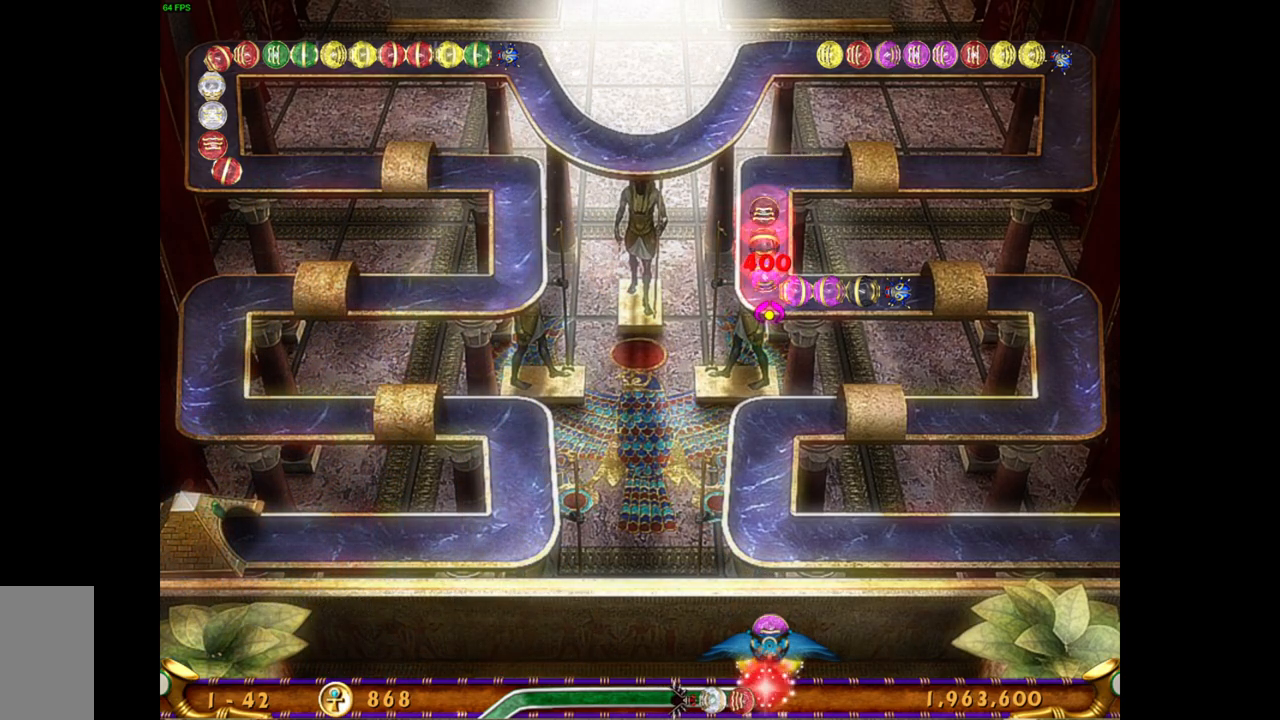
{"keys": [], "mouse": [], "events": []}
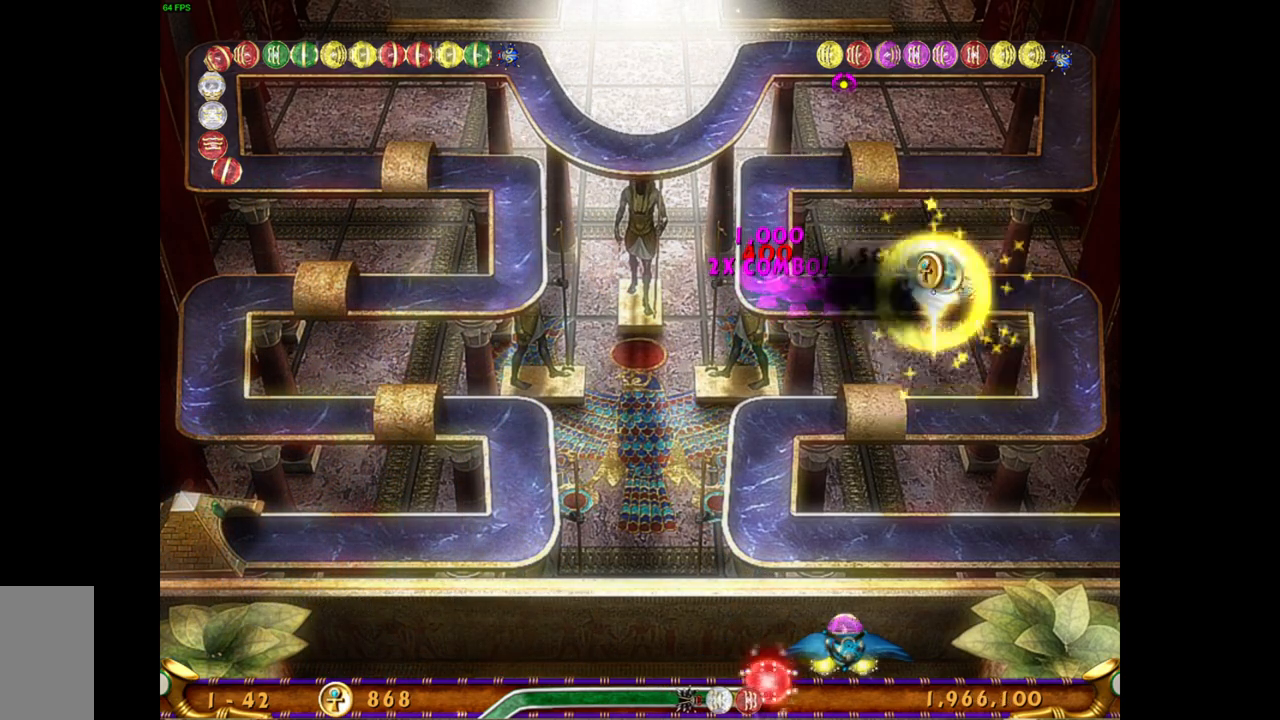
{"keys": [], "mouse": [], "events": []}
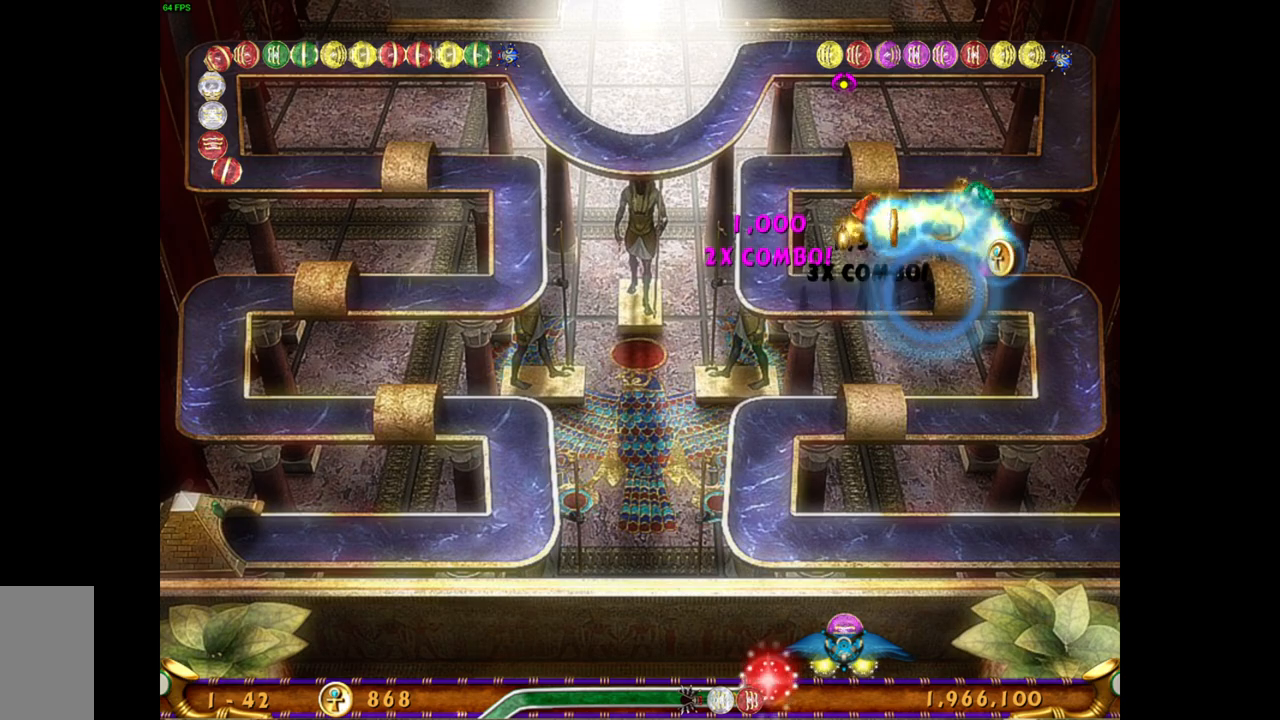
{"keys": [], "mouse": [], "events": []}
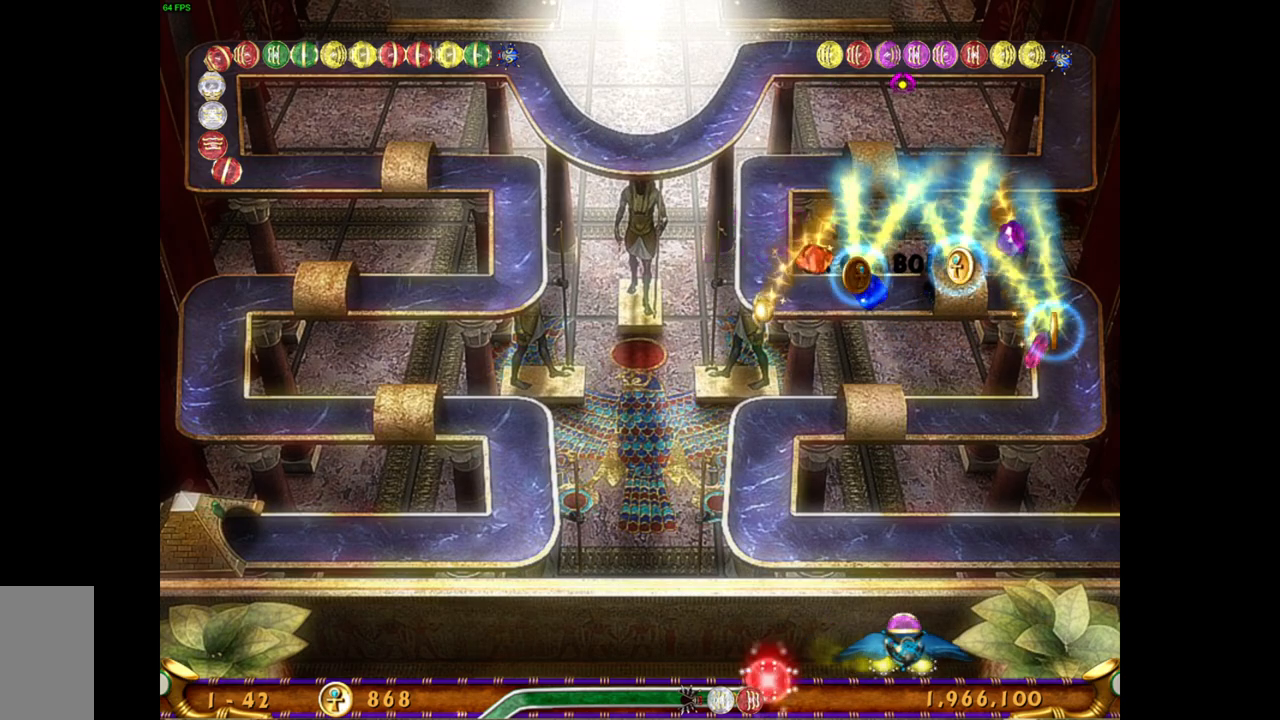
{"keys": [], "mouse": [], "events": []}
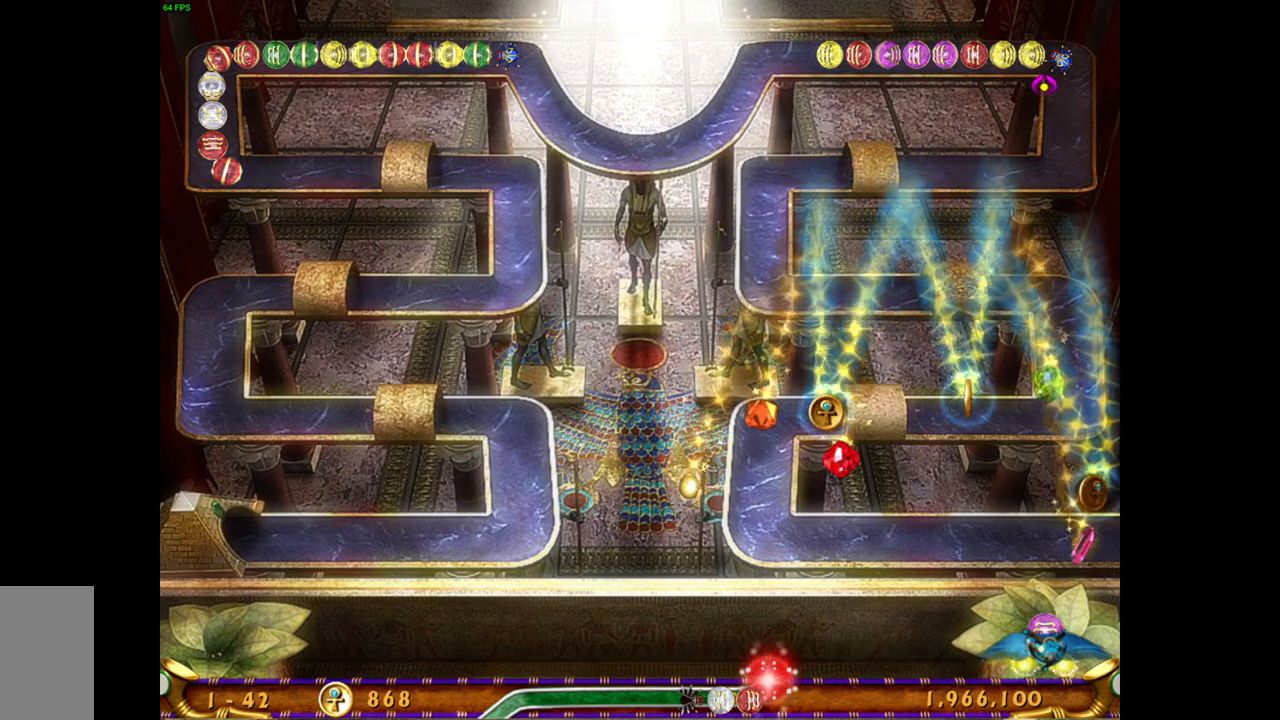
{"keys": [], "mouse": [], "events": []}
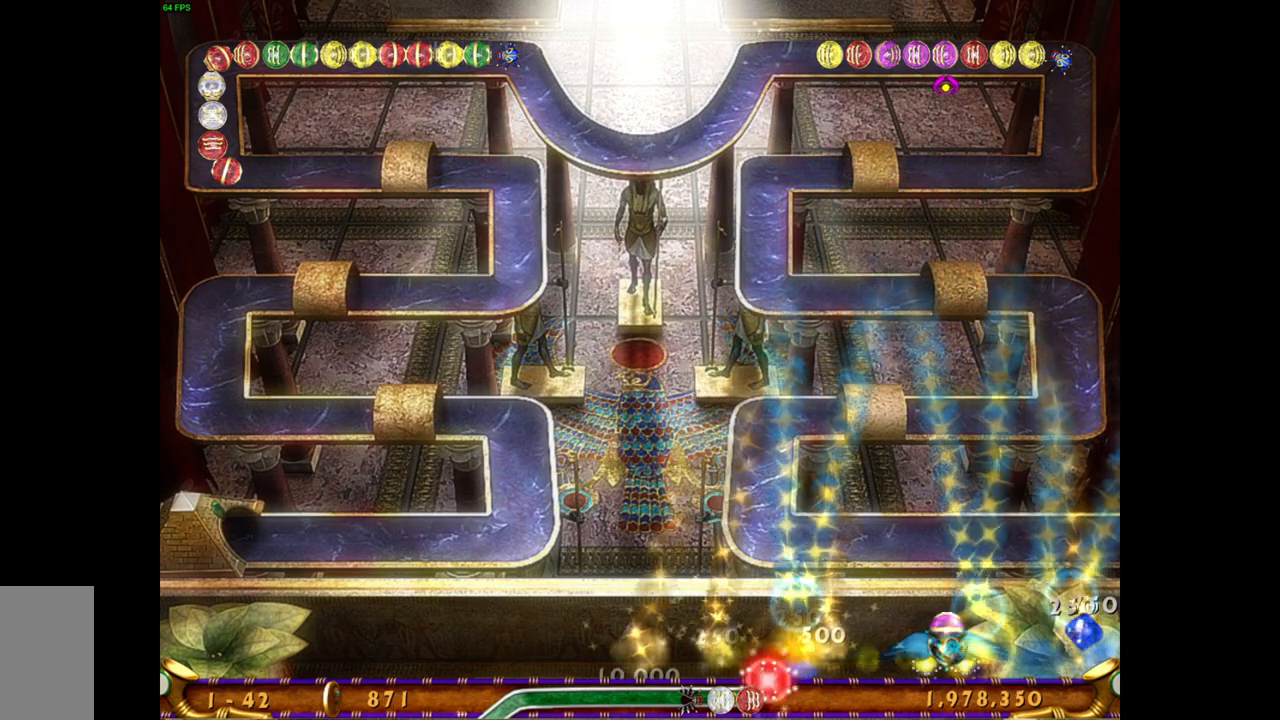
{"keys": [], "mouse": [], "events": []}
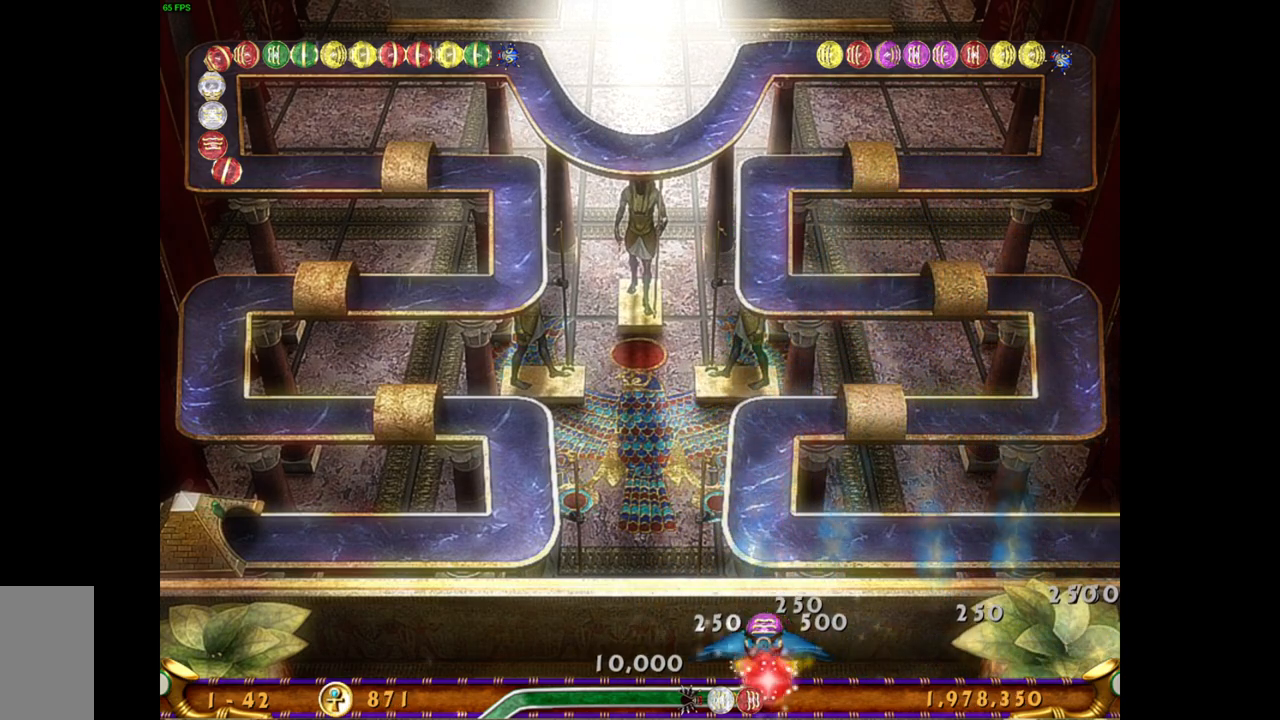
{"keys": [], "mouse": [], "events": []}
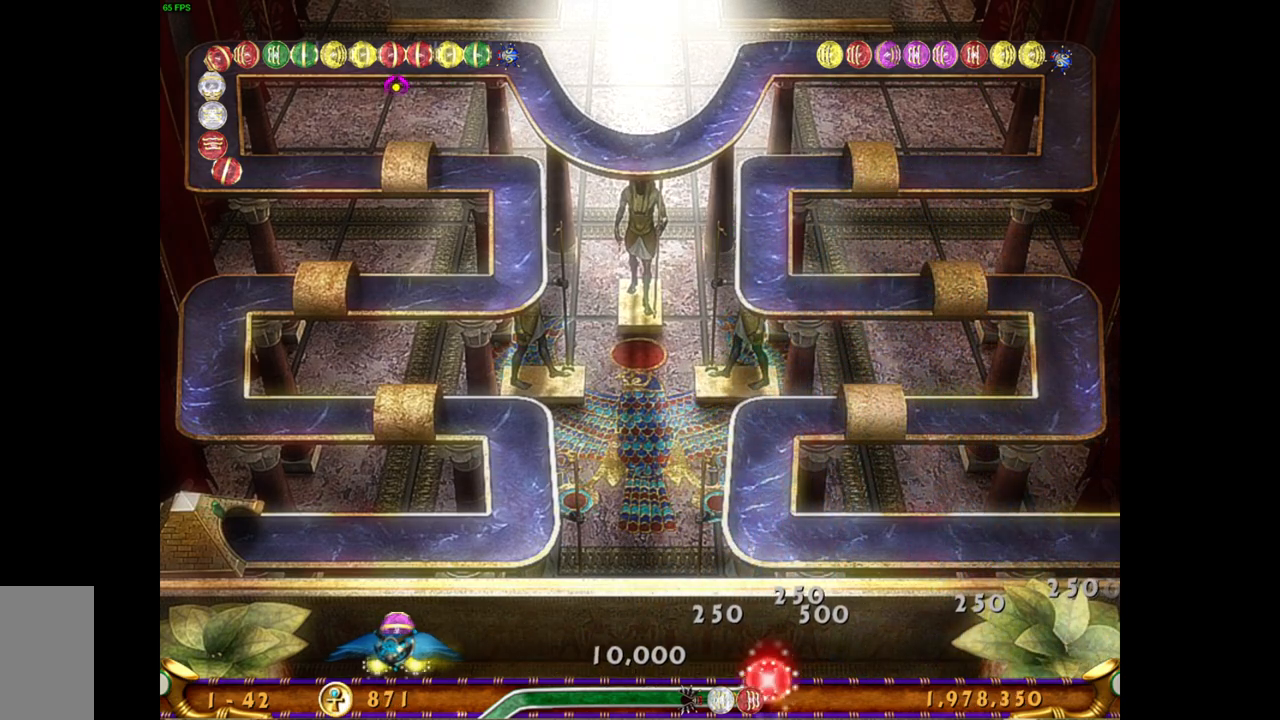
{"keys": [], "mouse": [], "events": [[167, "mouse_right", "down"], [283, "mouse_right", "up"]]}
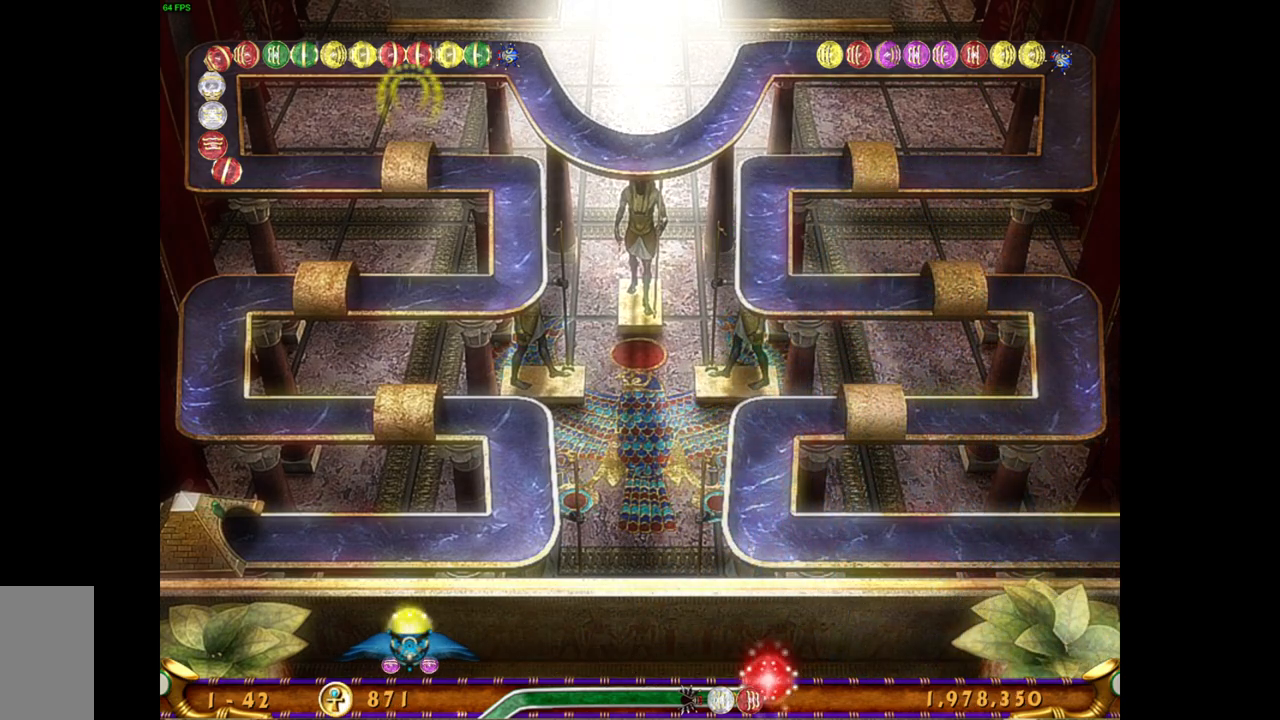
{"keys": [], "mouse": [], "events": []}
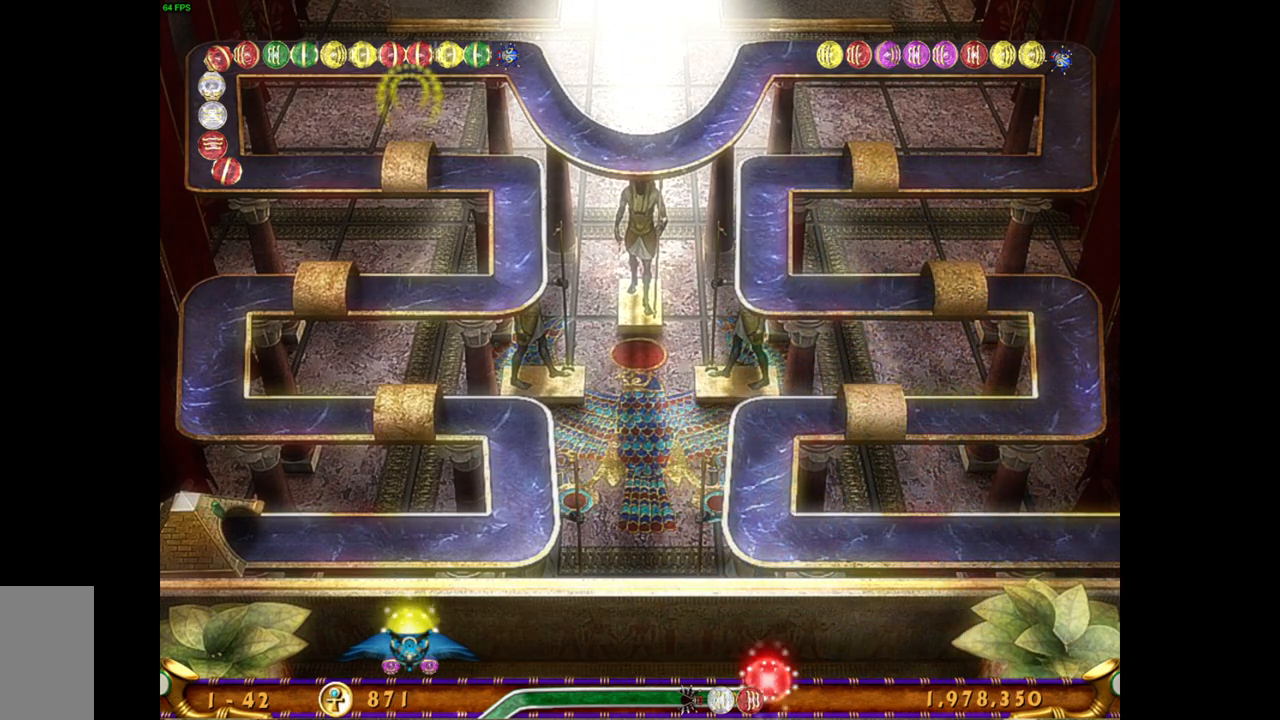
{"keys": [], "mouse": [], "events": []}
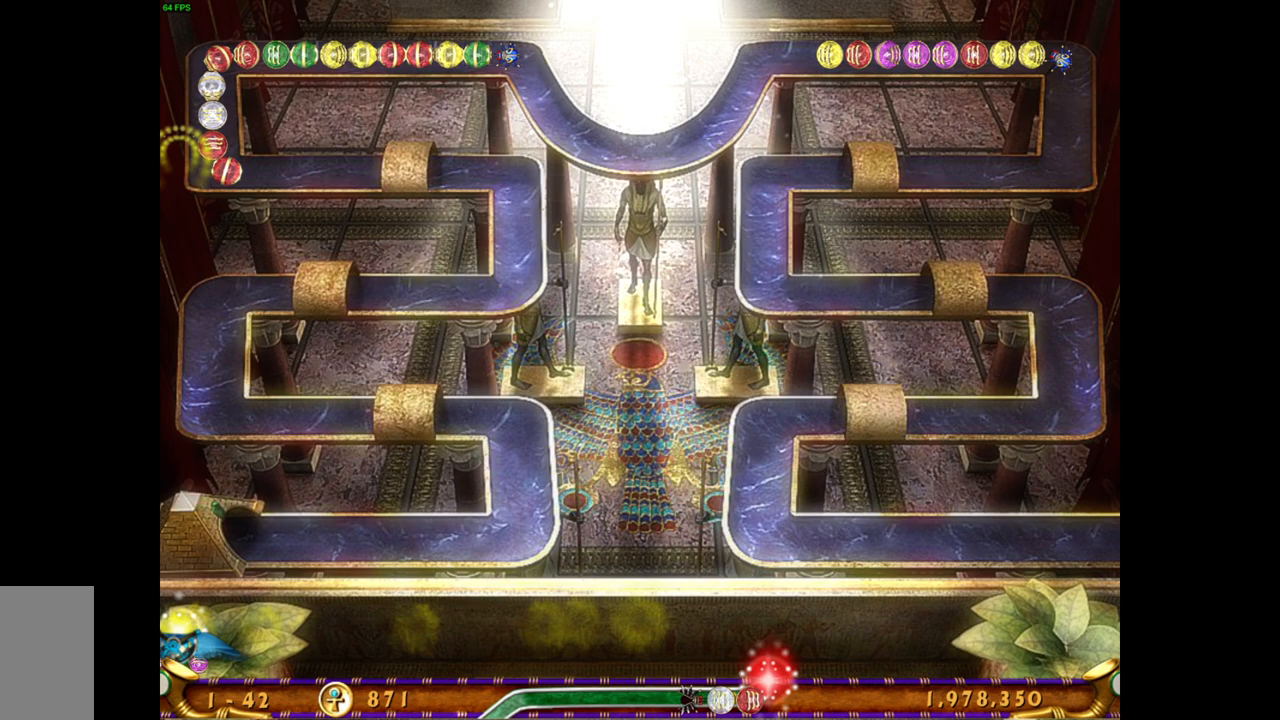
{"keys": [], "mouse": [], "events": []}
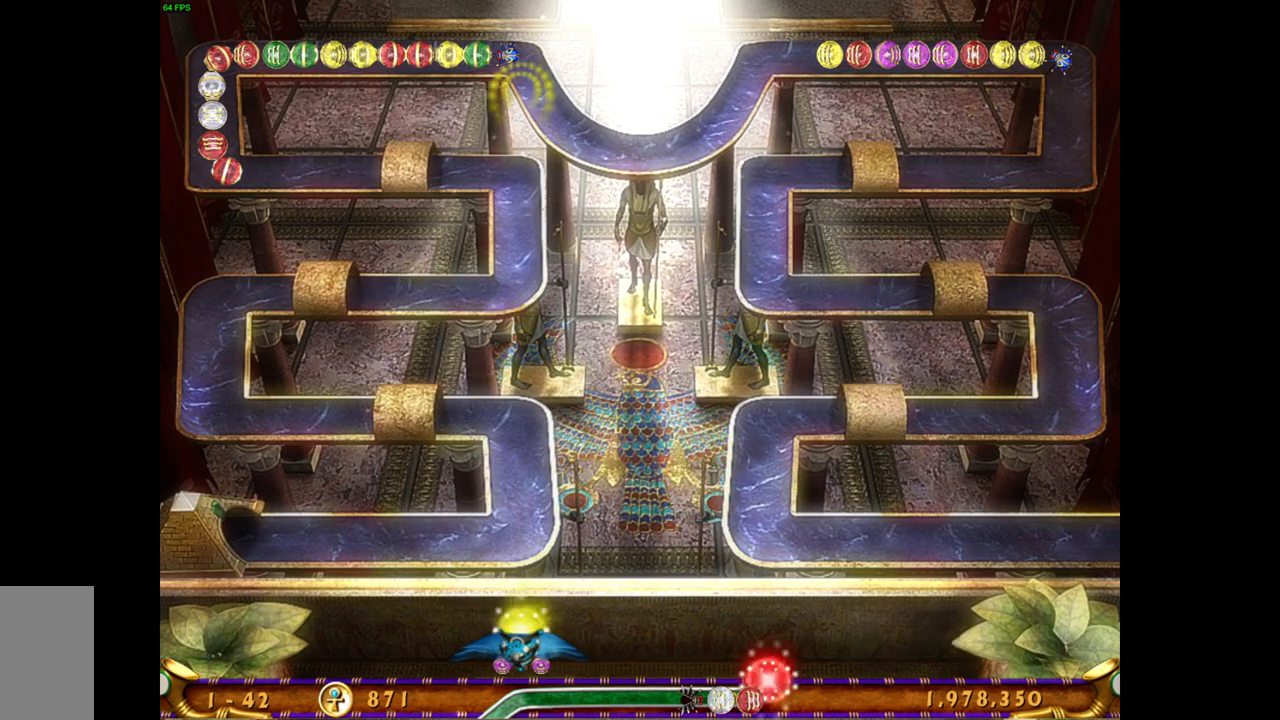
{"keys": [], "mouse": [], "events": []}
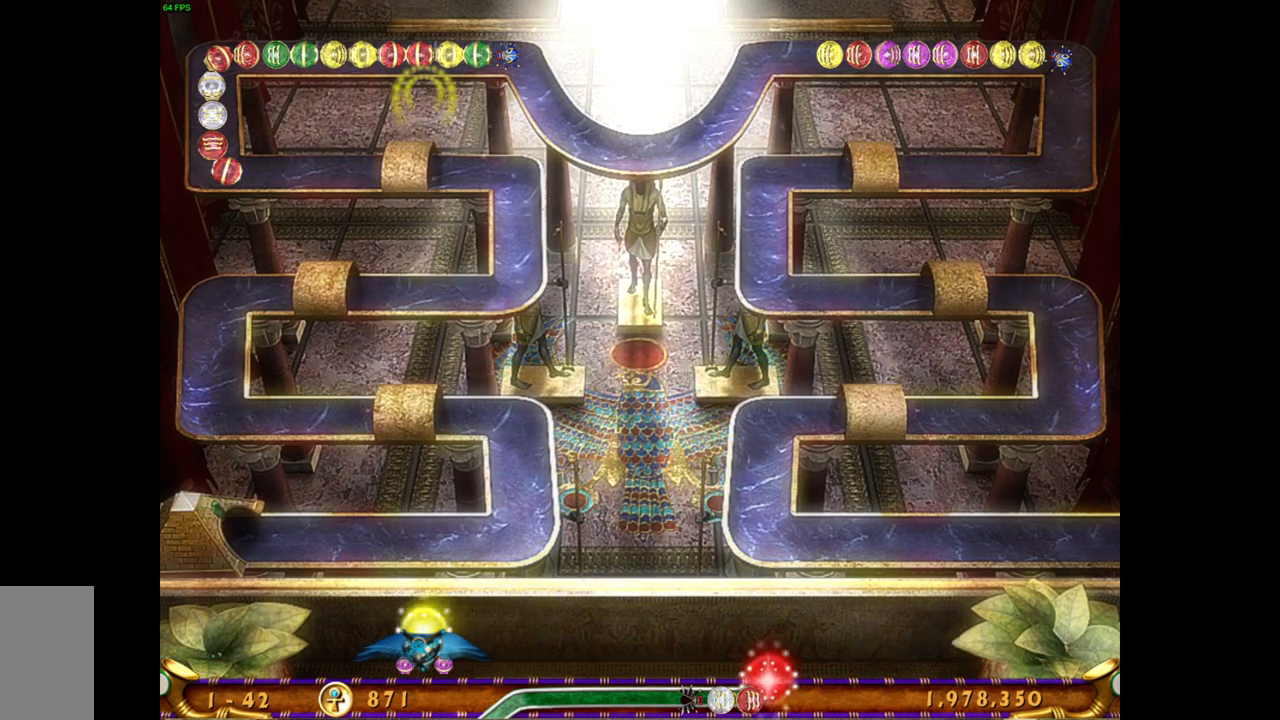
{"keys": [], "mouse": ["left"], "events": [[467, "mouse_left", "down"]]}
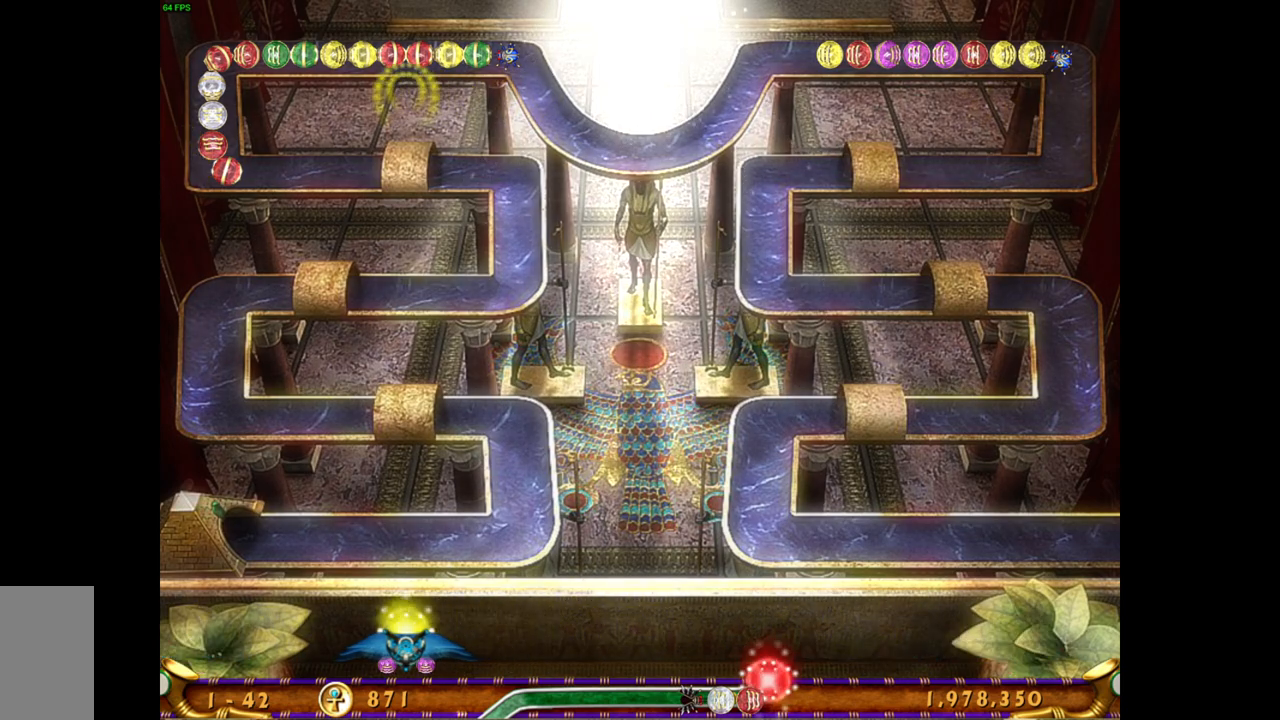
{"keys": [], "mouse": [], "events": [[50, "mouse_left", "up"]]}